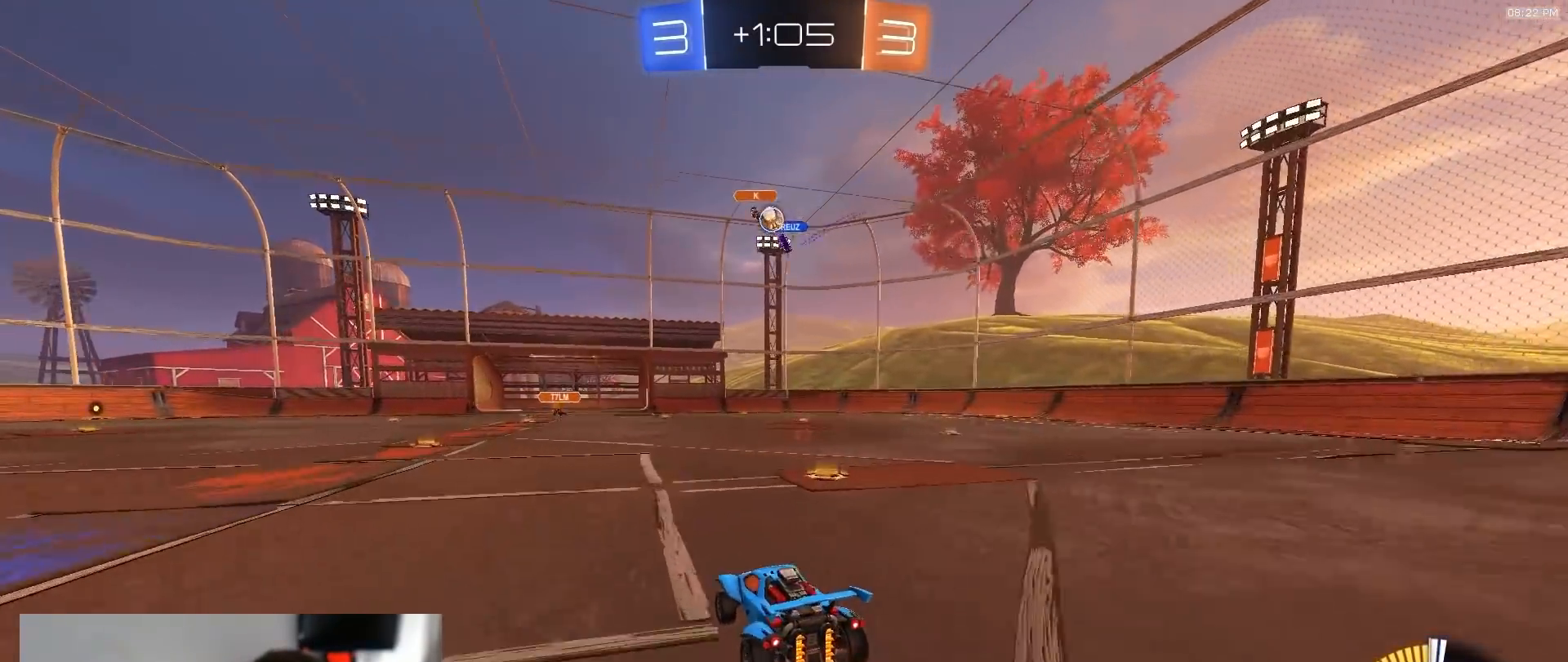
Gameplay with a controller (PlayStation layout); each line is a JSON object with the inputs held at the frame after it. "events" lists button and stick changes between this image and that frame as [ms after this image, input, new state], when the widget could be followed in between. Not read: L3 R3.
{"buttons": ["R2"], "left_stick": "center", "right_stick": "center", "events": [[100, "left_stick", "left"], [333, "left_stick", "center"]]}
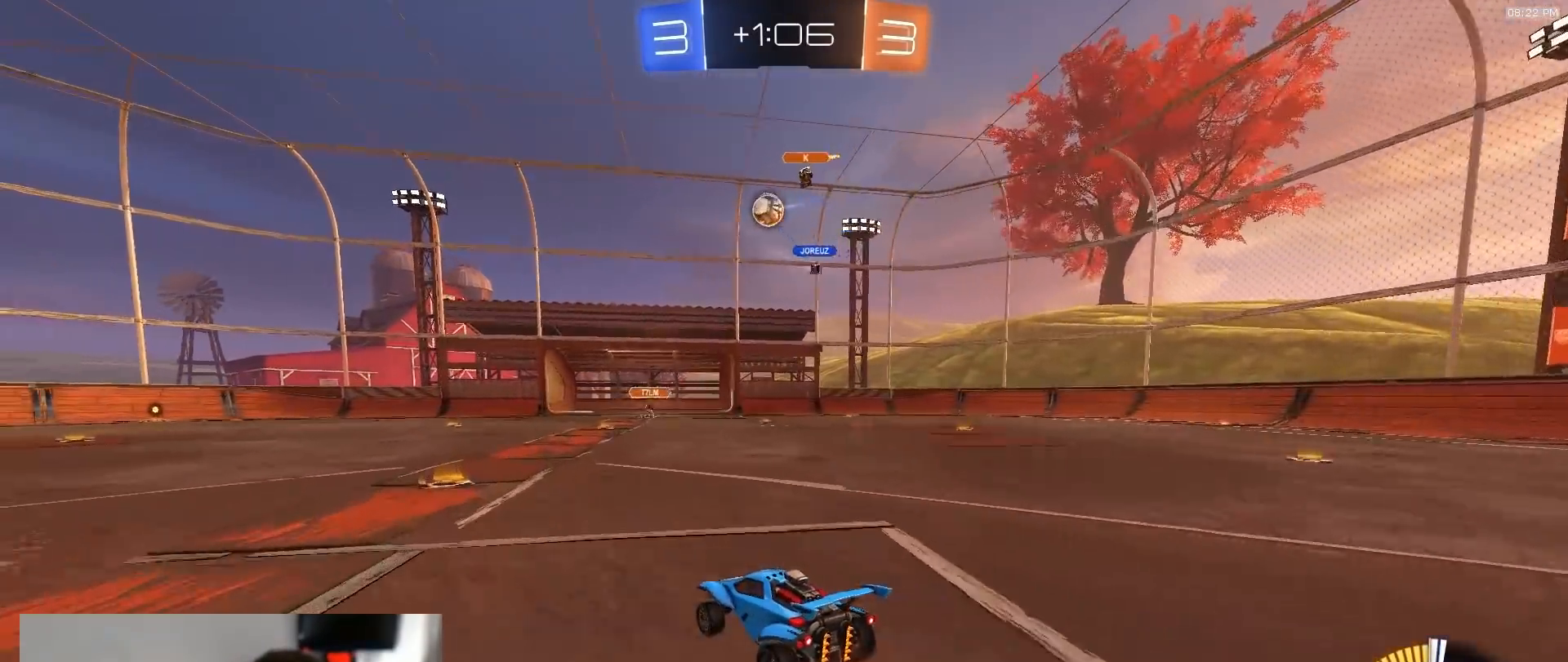
{"buttons": ["R1", "R2"], "left_stick": "left", "right_stick": "center", "events": [[67, "left_stick", "left"], [117, "R1", "down"], [133, "left_stick", "center"], [267, "left_stick", "left"]]}
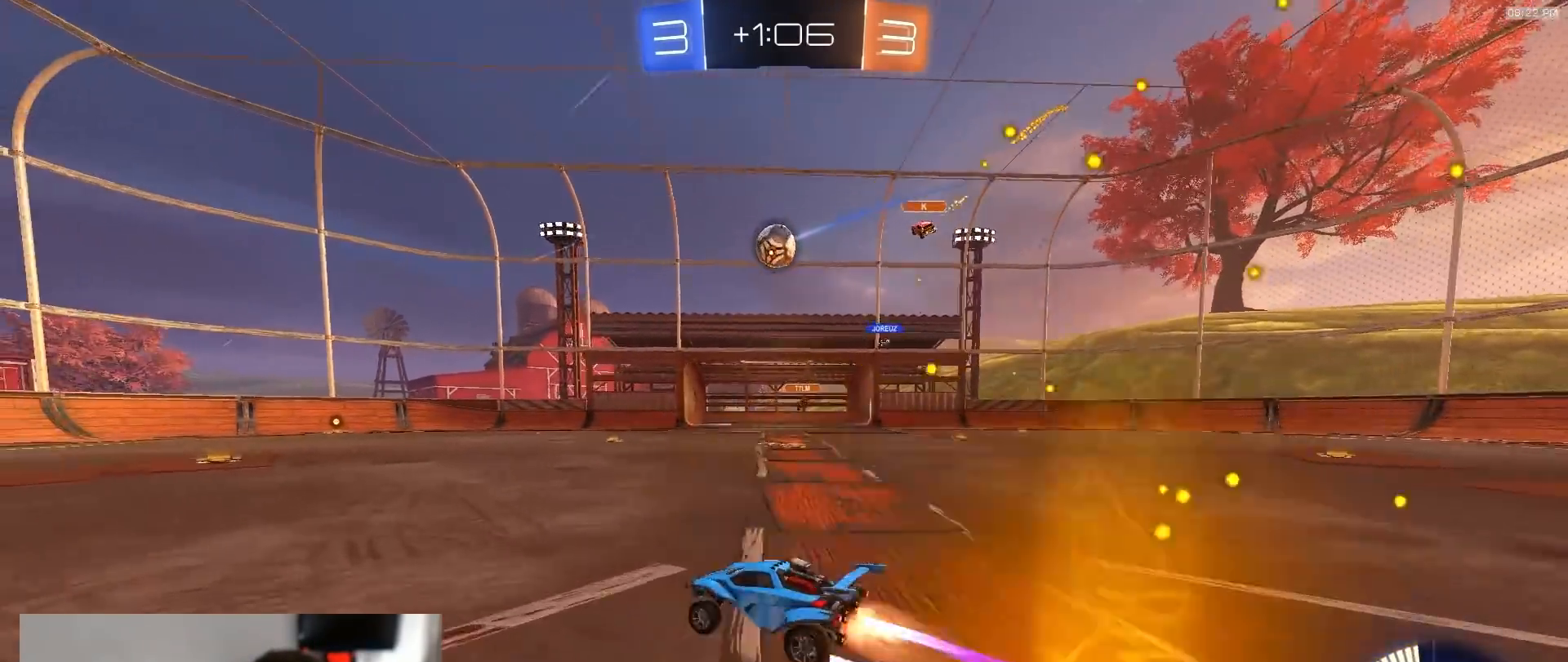
{"buttons": ["R2"], "left_stick": "center", "right_stick": "center", "events": [[133, "R1", "up"], [333, "TRIANGLE", "down"], [383, "left_stick", "center"], [450, "TRIANGLE", "up"]]}
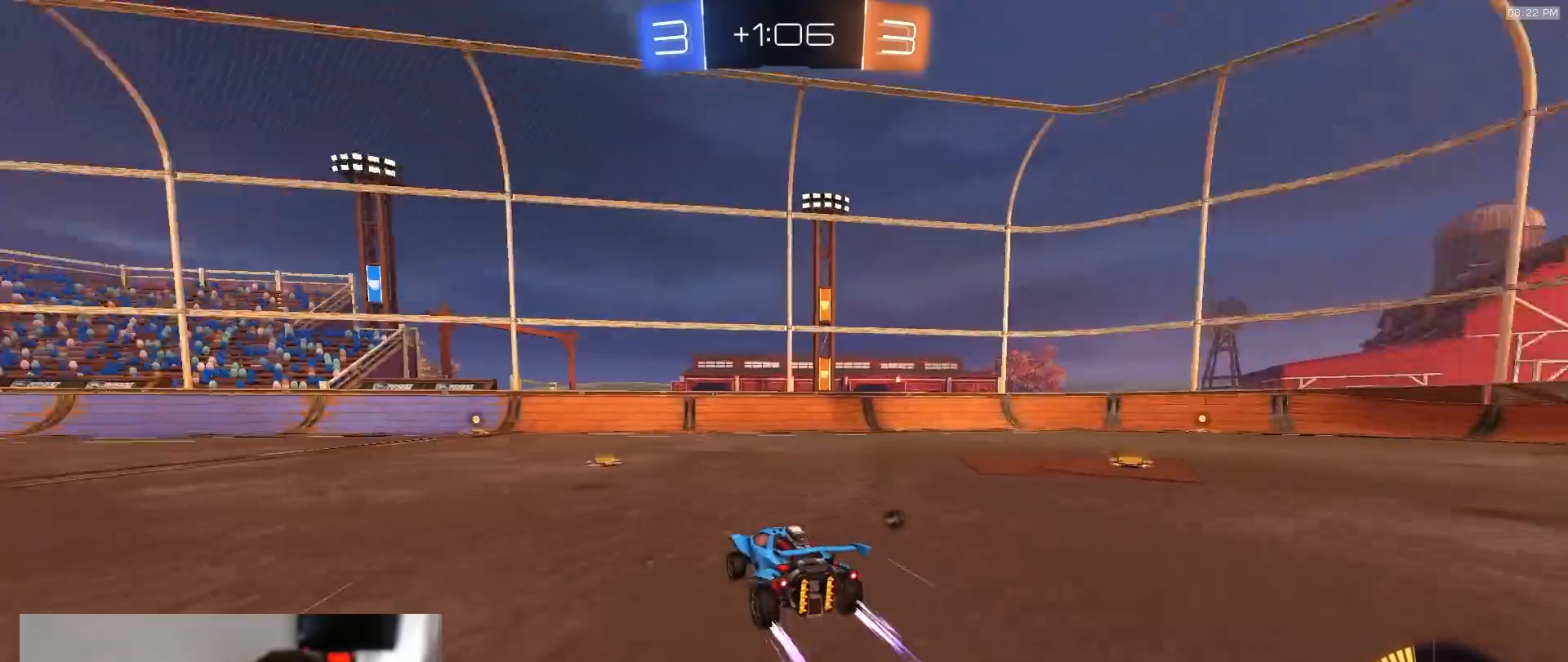
{"buttons": ["R2"], "left_stick": "right", "right_stick": "center", "events": [[67, "TRIANGLE", "down"], [133, "TRIANGLE", "up"], [200, "left_stick", "down-left"], [333, "left_stick", "center"], [417, "left_stick", "right"]]}
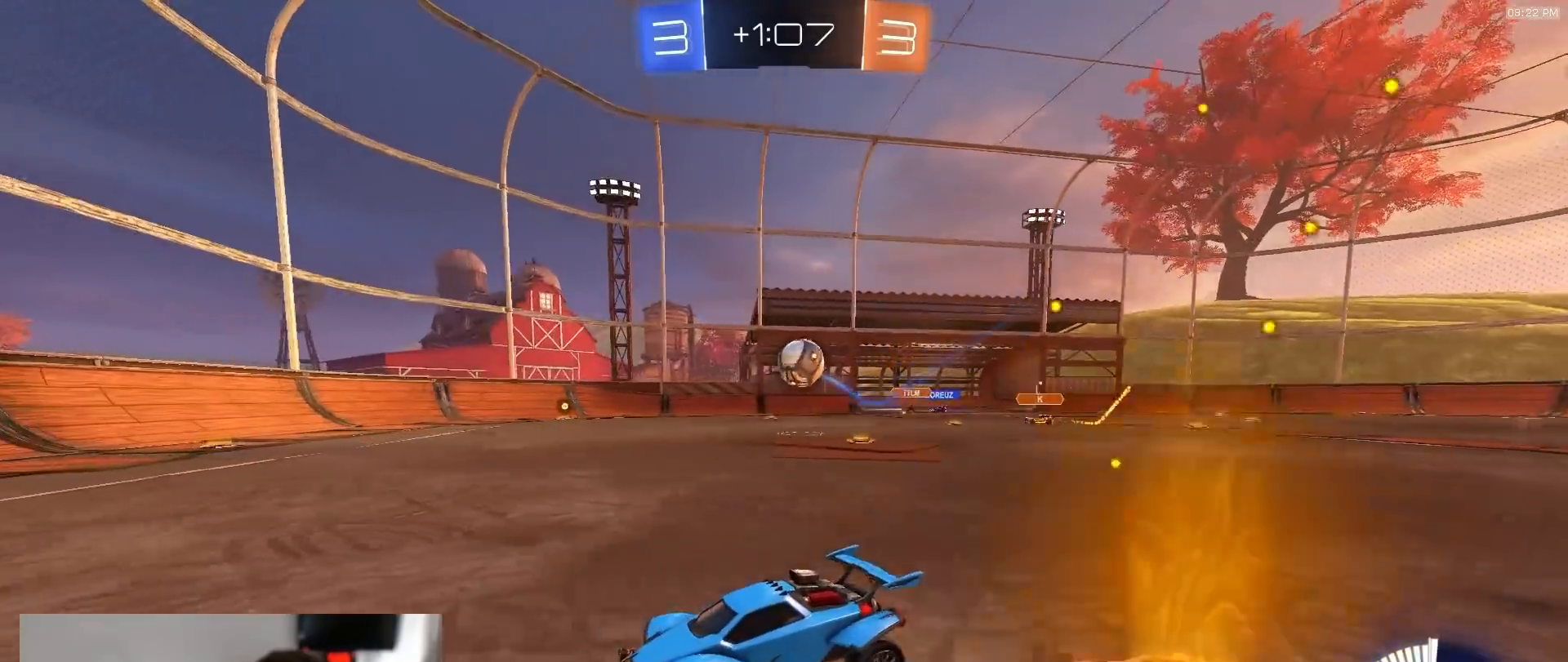
{"buttons": ["R2"], "left_stick": "right", "right_stick": "center", "events": [[67, "left_stick", "center"], [333, "left_stick", "right"]]}
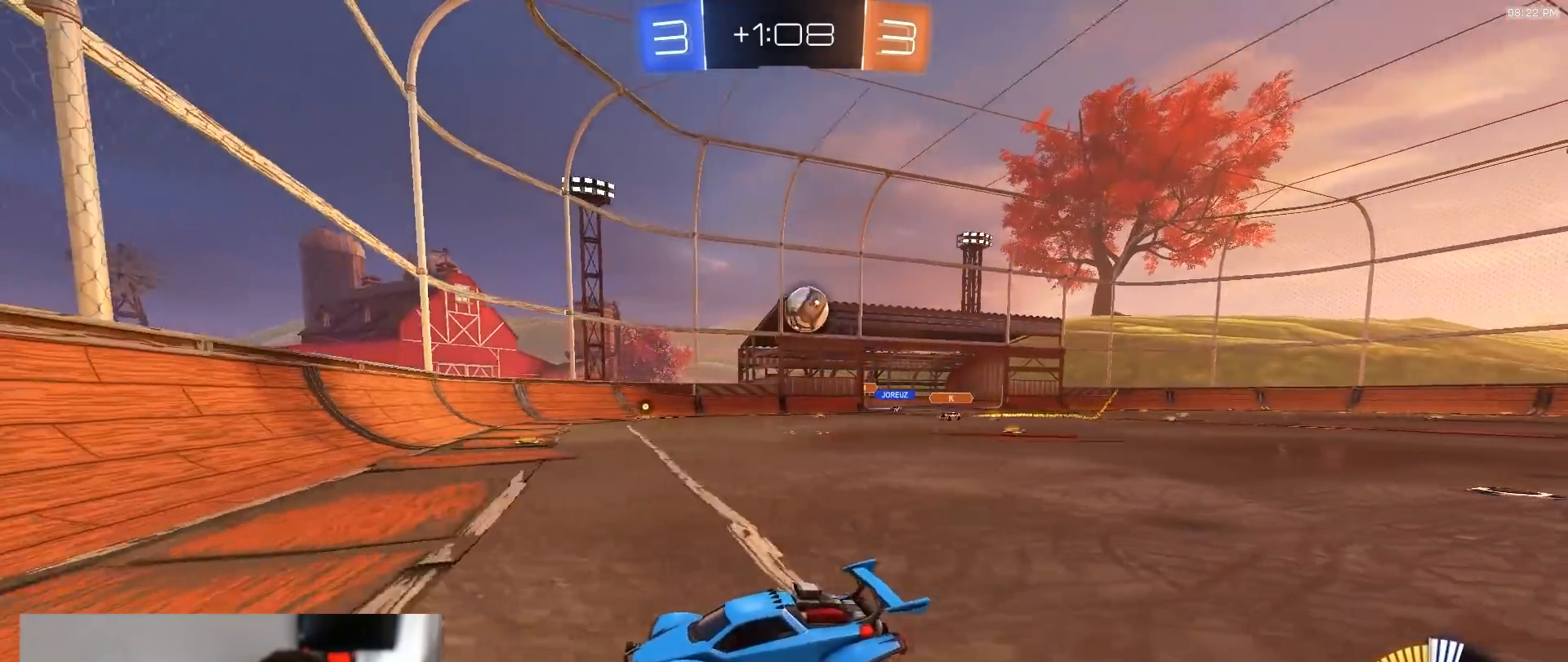
{"buttons": ["R2"], "left_stick": "right", "right_stick": "center", "events": [[150, "left_stick", "center"], [217, "left_stick", "right"]]}
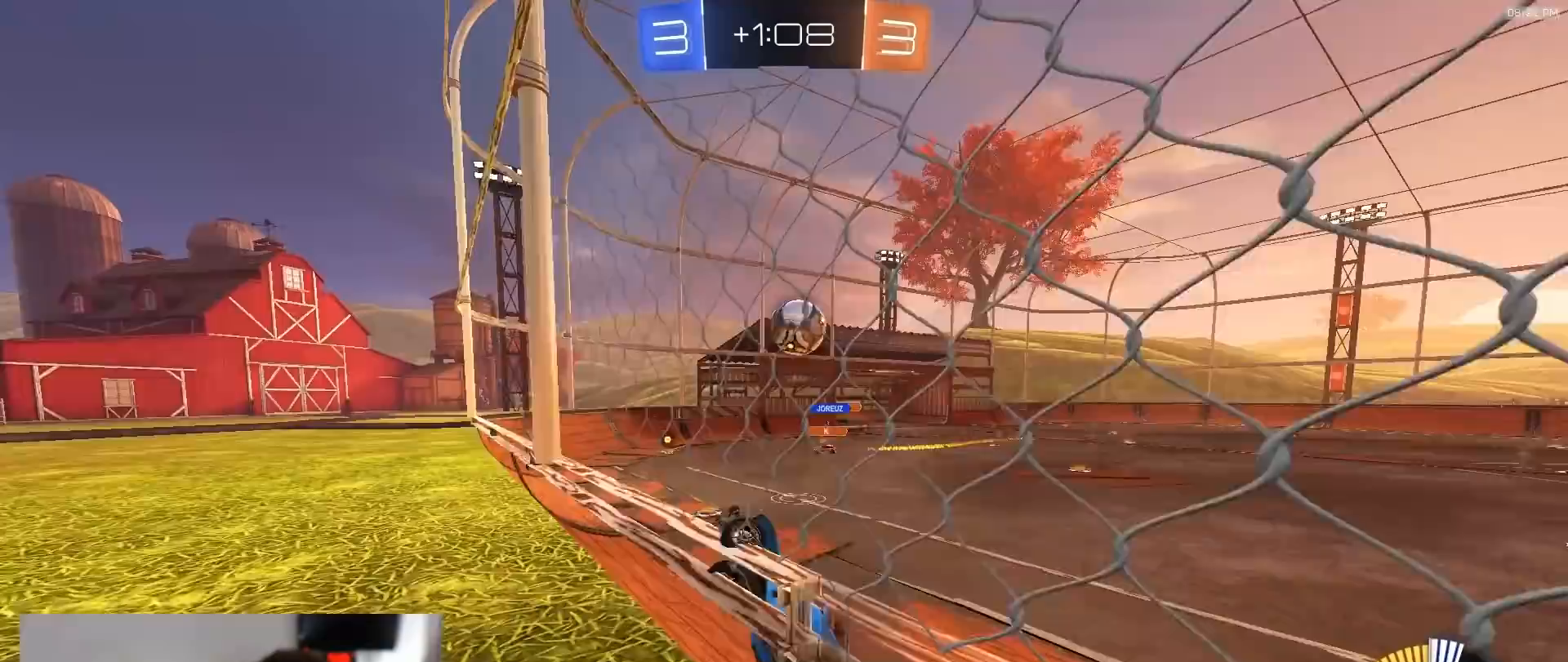
{"buttons": ["R2"], "left_stick": "right", "right_stick": "center", "events": [[17, "L1", "down"], [117, "R2", "up"], [200, "R2", "down"], [217, "L1", "up"]]}
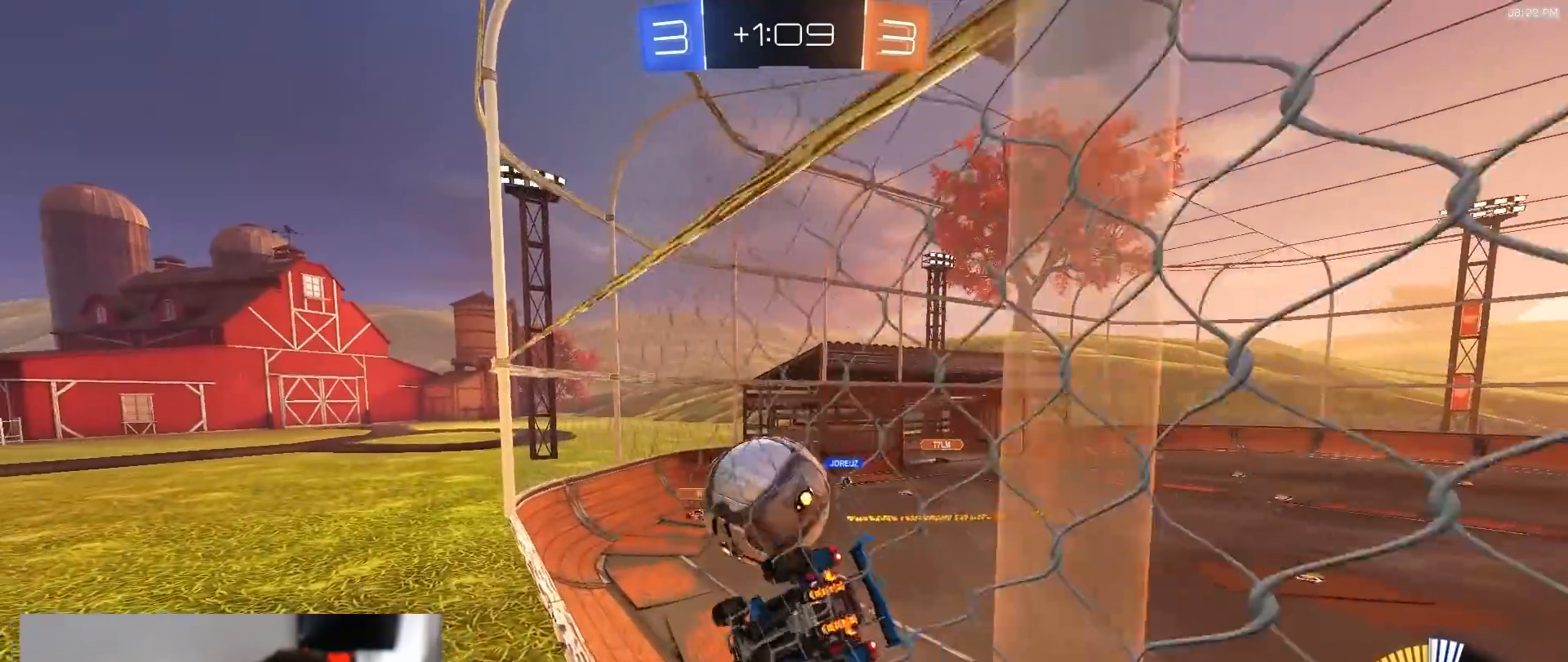
{"buttons": ["R2"], "left_stick": "right", "right_stick": "center", "events": [[250, "L2", "down"], [350, "L2", "up"]]}
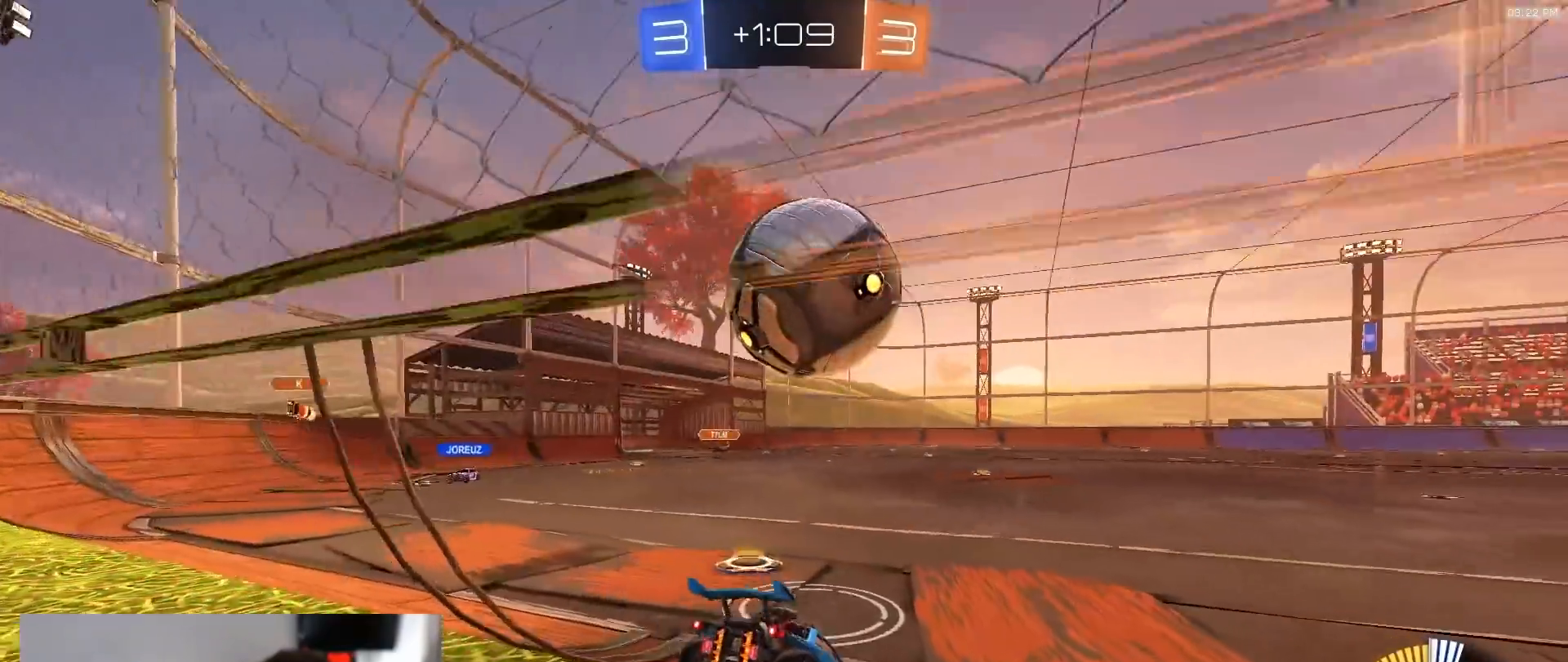
{"buttons": ["R2"], "left_stick": "center", "right_stick": "center", "events": [[50, "left_stick", "center"], [133, "left_stick", "left"], [283, "R2", "up"], [333, "R2", "down"], [400, "left_stick", "center"]]}
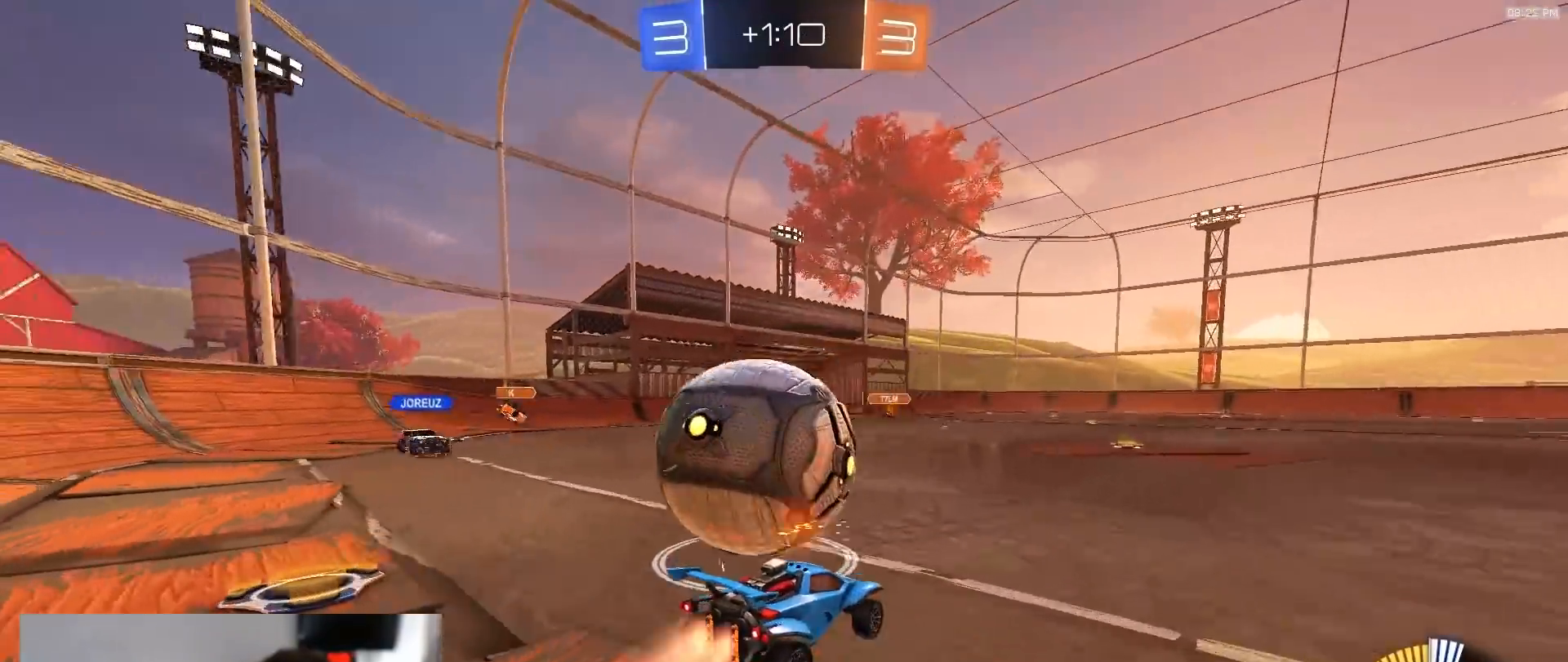
{"buttons": ["L1", "R1", "R2"], "left_stick": "left", "right_stick": "center", "events": [[17, "R1", "down"], [67, "left_stick", "left"], [117, "R1", "up"], [200, "left_stick", "center"], [233, "R1", "down"], [450, "left_stick", "left"], [483, "L1", "down"]]}
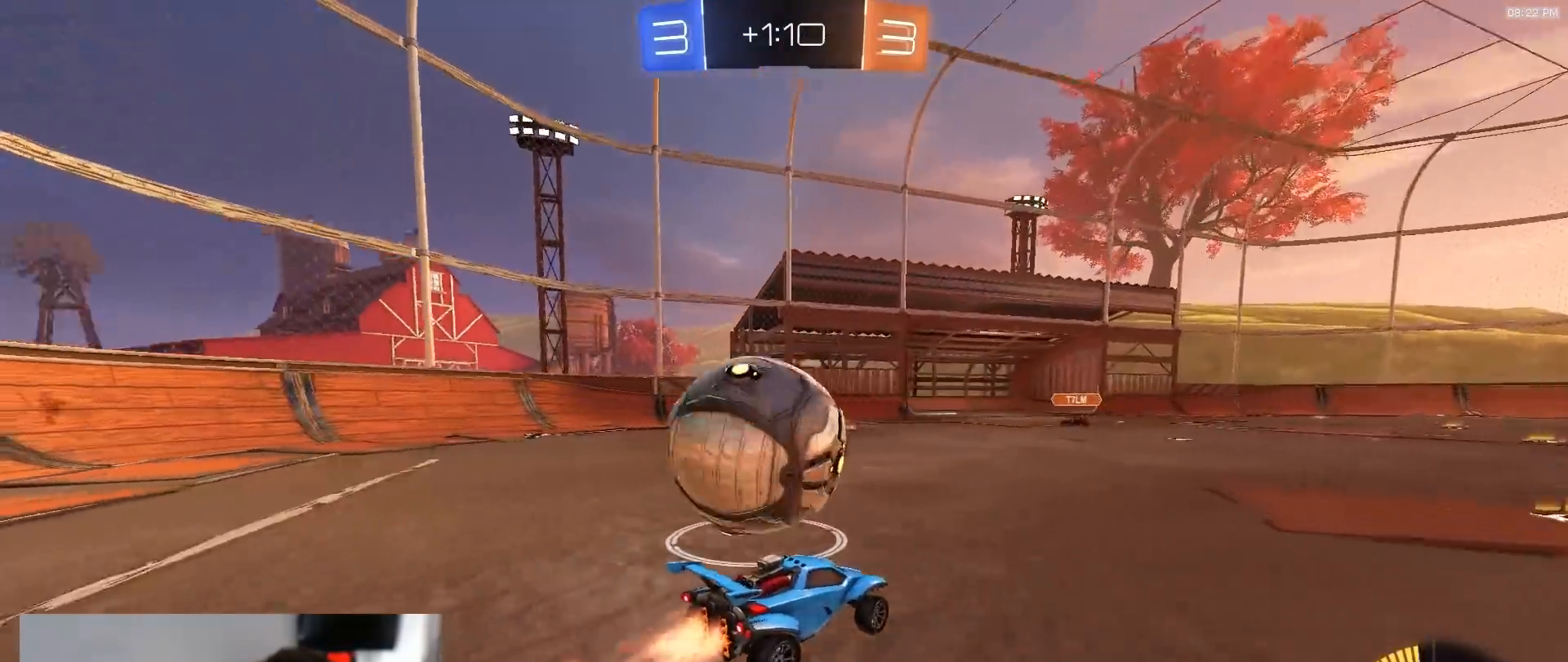
{"buttons": [], "left_stick": "left", "right_stick": "center", "events": [[17, "TRIANGLE", "down"], [133, "L1", "up"], [150, "TRIANGLE", "up"], [367, "CROSS", "down"], [400, "CROSS", "up"], [417, "R1", "up"], [500, "R2", "up"]]}
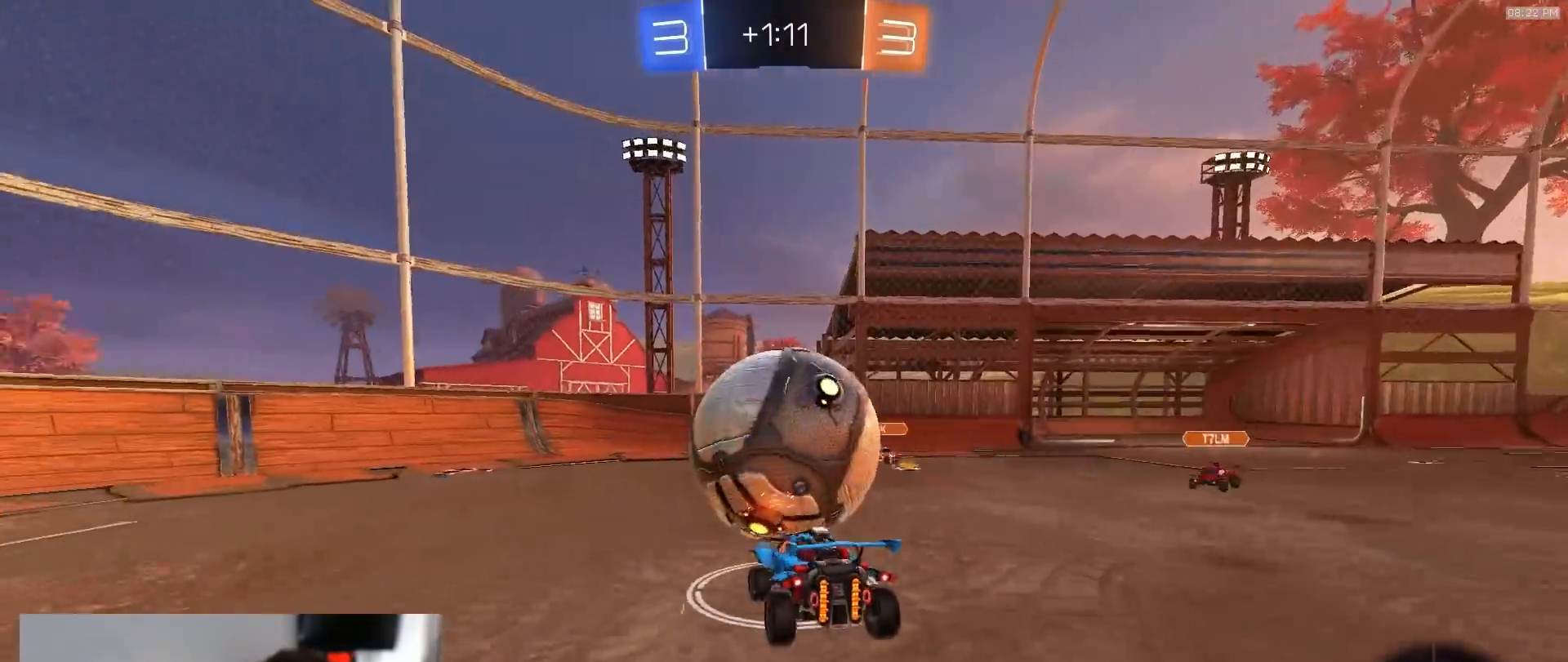
{"buttons": ["R1", "R2"], "left_stick": "right", "right_stick": "center", "events": [[33, "left_stick", "center"], [117, "left_stick", "down-right"], [150, "R2", "down"], [250, "TRIANGLE", "down"], [267, "R1", "down"], [283, "left_stick", "right"], [350, "TRIANGLE", "up"]]}
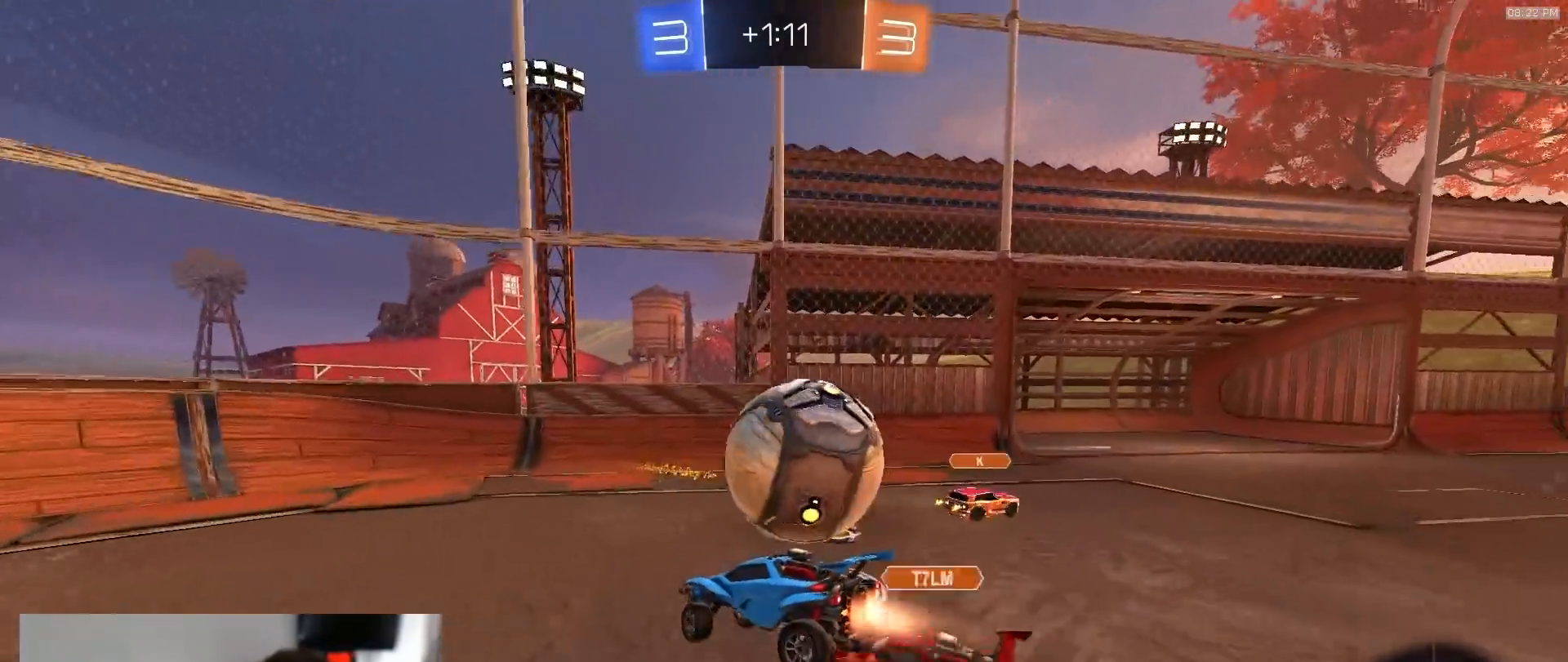
{"buttons": ["R1", "R2"], "left_stick": "center", "right_stick": "center", "events": [[17, "left_stick", "down-right"], [67, "R1", "up"], [100, "R2", "up"], [150, "left_stick", "center"], [283, "R2", "down"], [300, "left_stick", "down-left"], [467, "R1", "down"], [483, "left_stick", "center"]]}
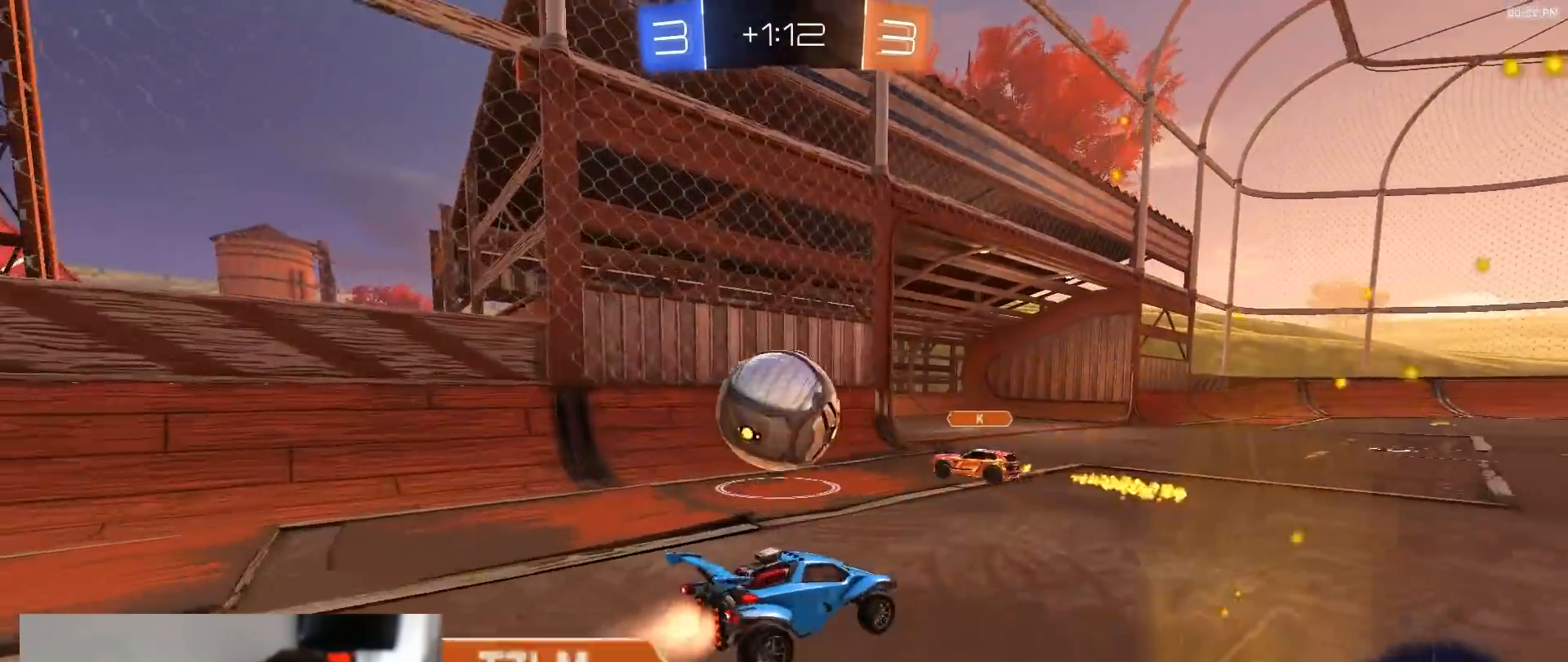
{"buttons": [], "left_stick": "center", "right_stick": "center", "events": [[67, "left_stick", "down-left"], [133, "R1", "up"], [267, "R2", "up"], [267, "left_stick", "center"]]}
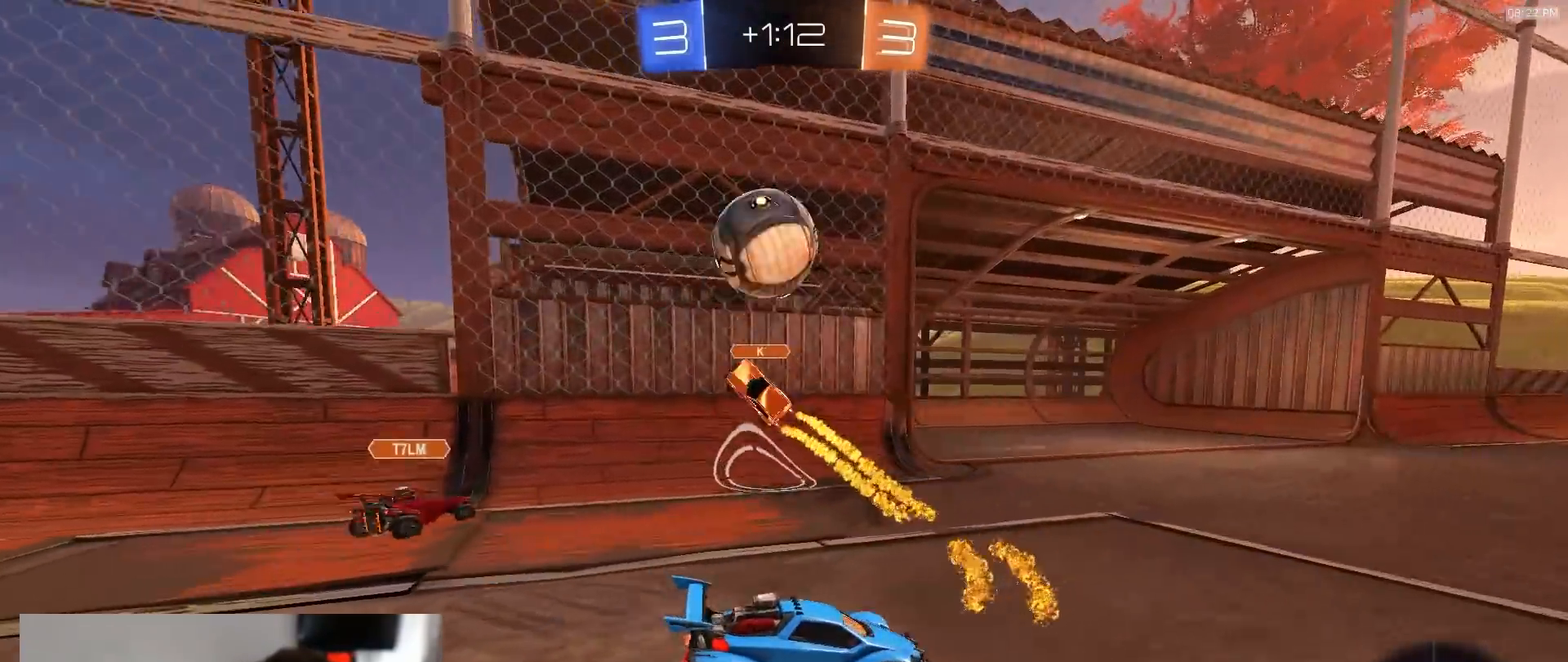
{"buttons": ["CROSS", "R1", "R2"], "left_stick": "down-right", "right_stick": "center", "events": [[17, "left_stick", "left"], [83, "L2", "down"], [100, "left_stick", "down-left"], [133, "CROSS", "down"], [150, "L2", "up"], [150, "R2", "down"], [183, "R1", "down"], [233, "left_stick", "down"], [367, "CROSS", "up"], [367, "left_stick", "up-right"], [417, "CROSS", "down"], [483, "left_stick", "down-right"]]}
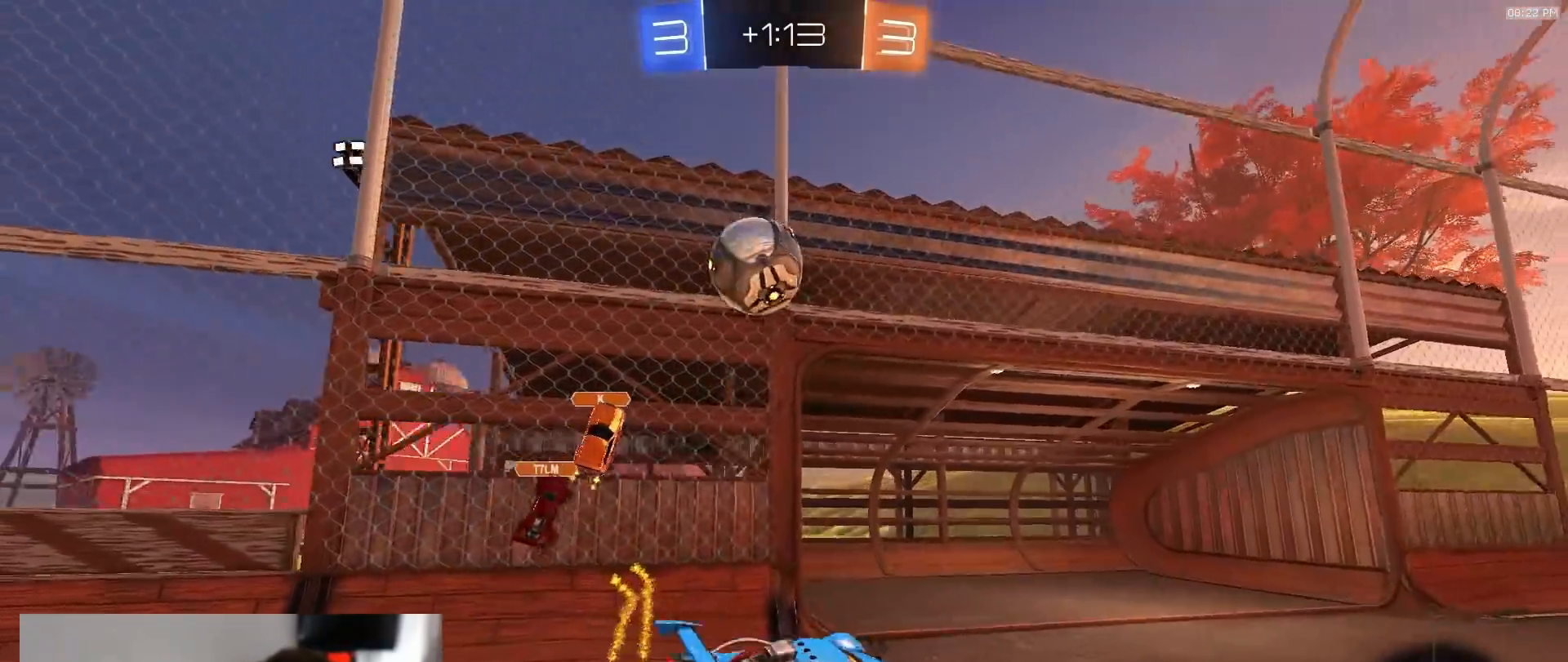
{"buttons": ["L1", "R1", "R2"], "left_stick": "down-right", "right_stick": "center", "events": [[17, "left_stick", "down"], [67, "CROSS", "up"], [483, "L1", "down"], [483, "left_stick", "down-right"]]}
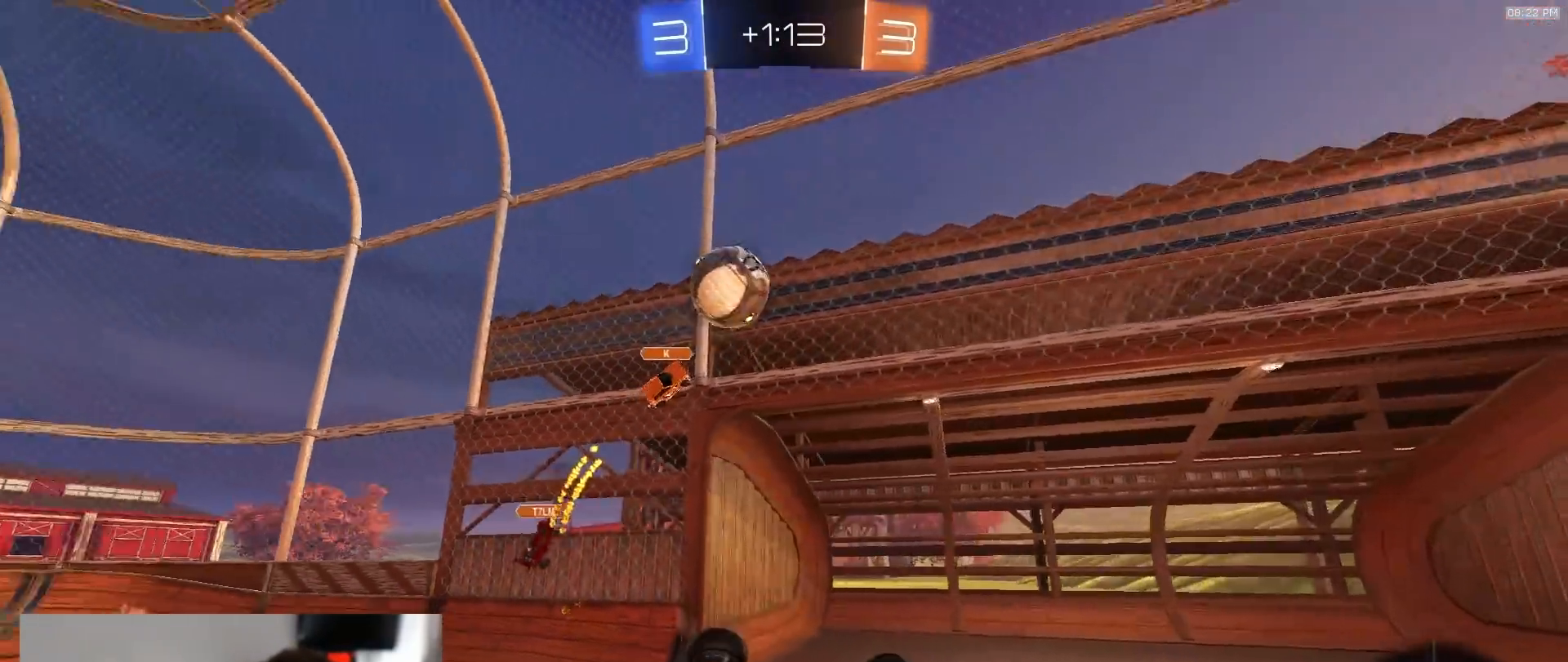
{"buttons": ["R2"], "left_stick": "down", "right_stick": "center", "events": [[267, "L1", "up"], [350, "left_stick", "center"], [433, "R1", "up"], [500, "left_stick", "down"]]}
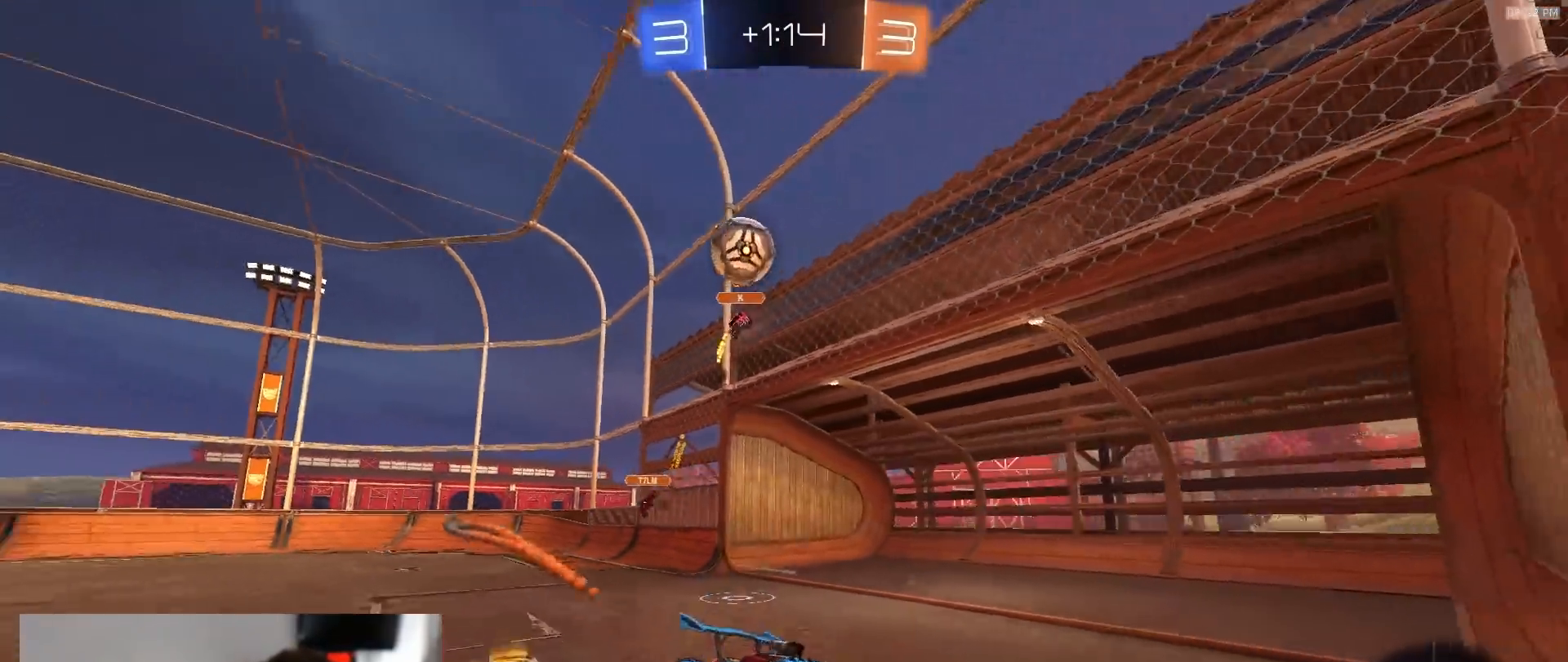
{"buttons": ["R2"], "left_stick": "center", "right_stick": "center", "events": [[150, "left_stick", "center"], [250, "left_stick", "right"], [383, "left_stick", "center"]]}
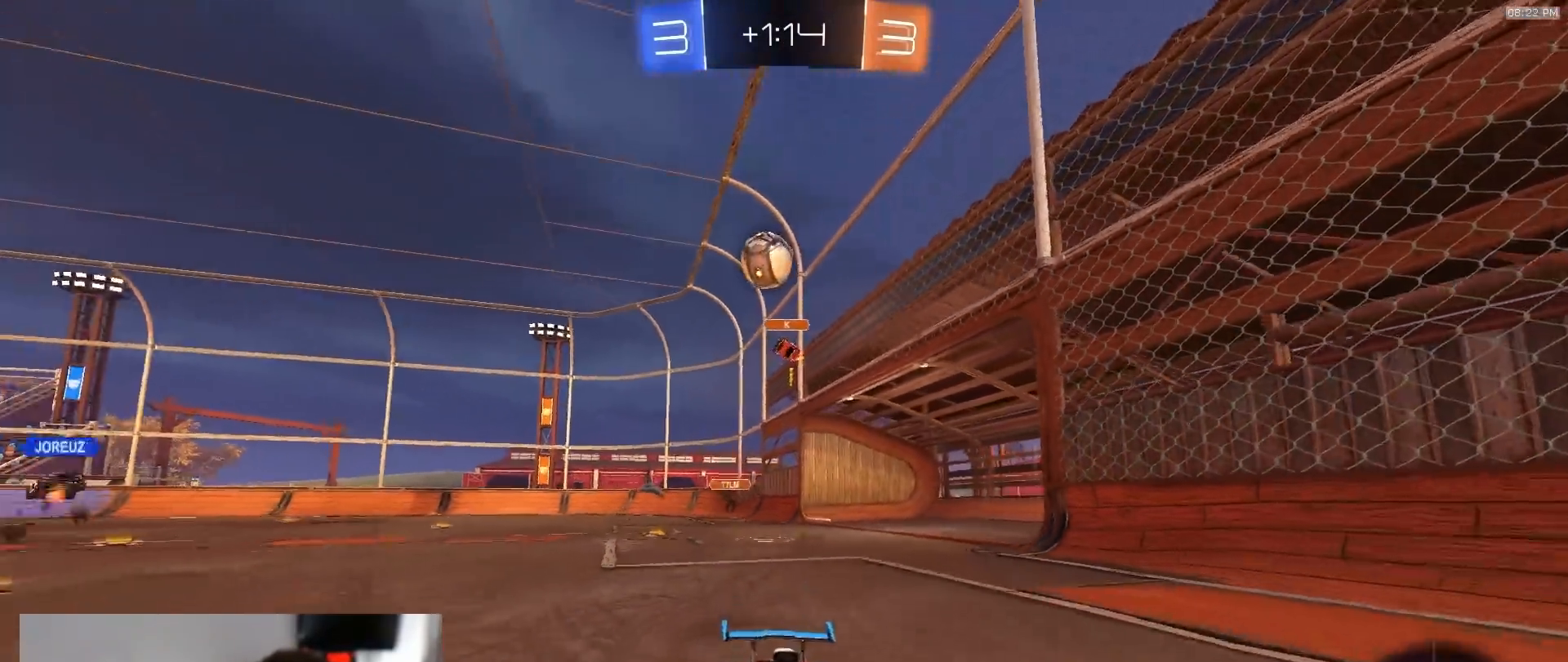
{"buttons": ["R2"], "left_stick": "right", "right_stick": "center", "events": [[67, "left_stick", "left"], [233, "left_stick", "center"], [500, "left_stick", "right"]]}
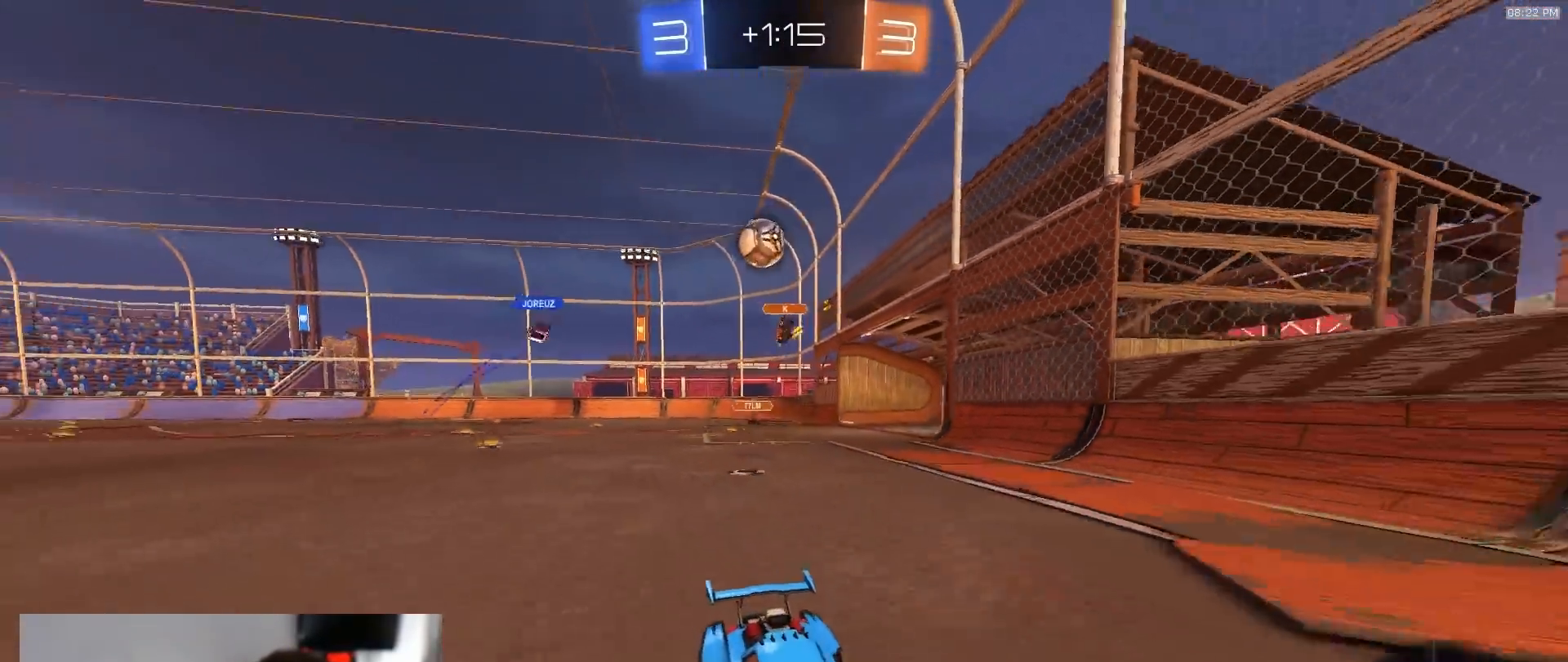
{"buttons": ["R2"], "left_stick": "right", "right_stick": "center", "events": [[217, "R2", "up"], [267, "L1", "down"], [383, "L1", "up"], [417, "R2", "down"]]}
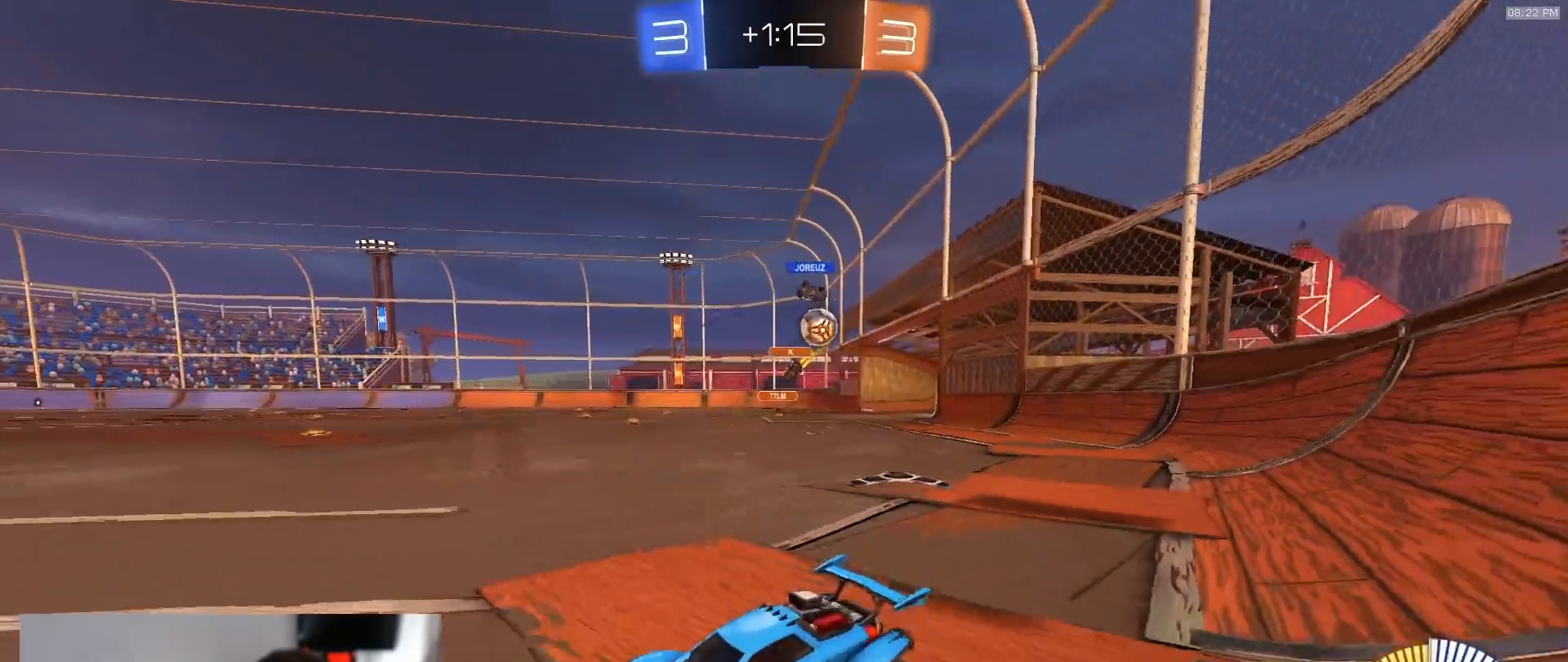
{"buttons": ["R2"], "left_stick": "right", "right_stick": "center", "events": []}
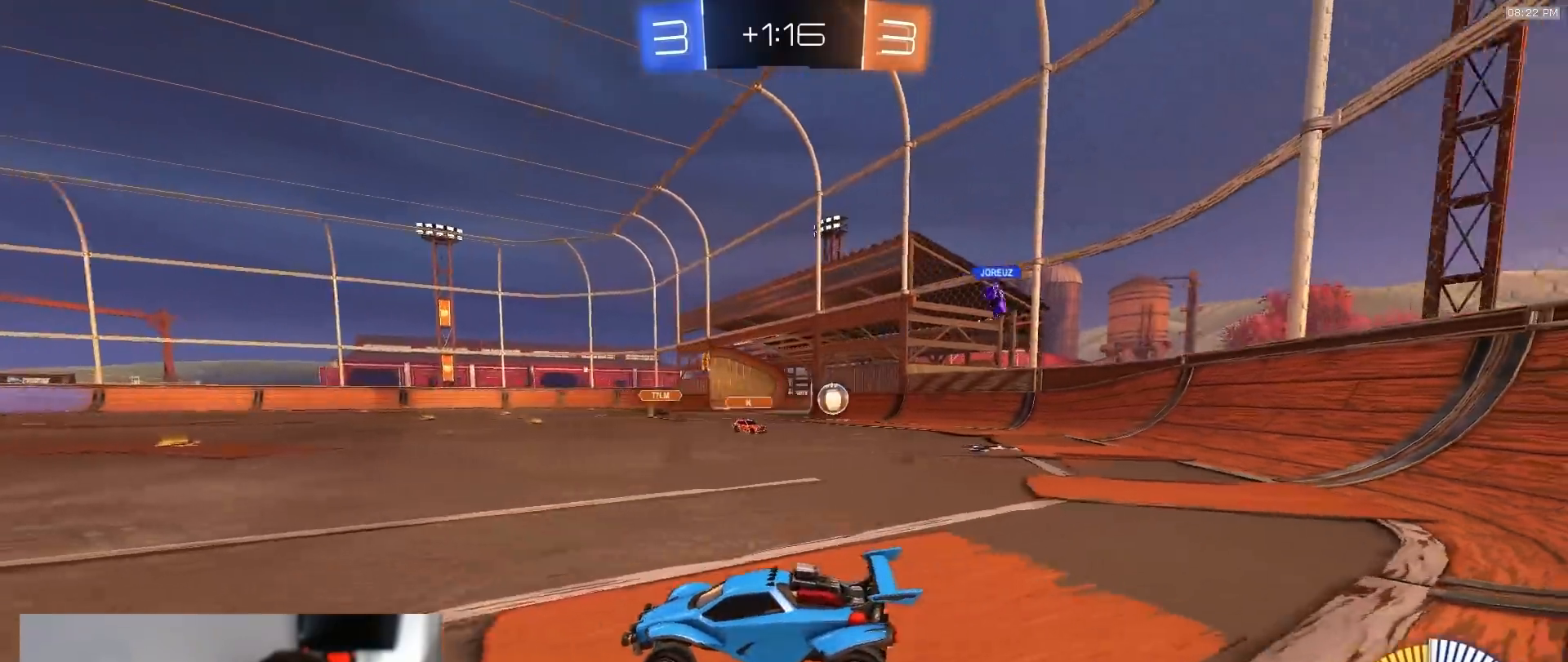
{"buttons": ["R2"], "left_stick": "left", "right_stick": "center", "events": [[33, "left_stick", "center"], [250, "left_stick", "right"], [450, "left_stick", "left"]]}
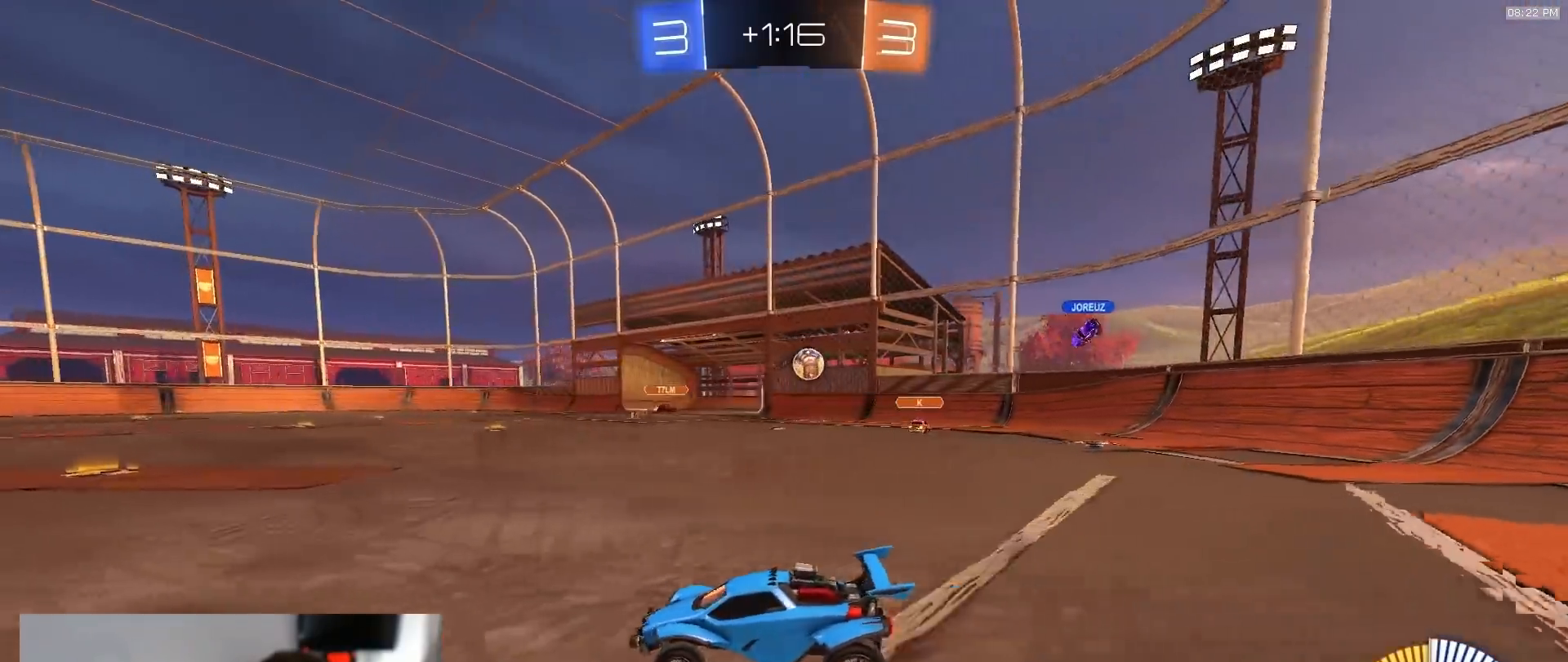
{"buttons": ["R2"], "left_stick": "left", "right_stick": "center", "events": [[83, "L1", "down"], [167, "L1", "up"]]}
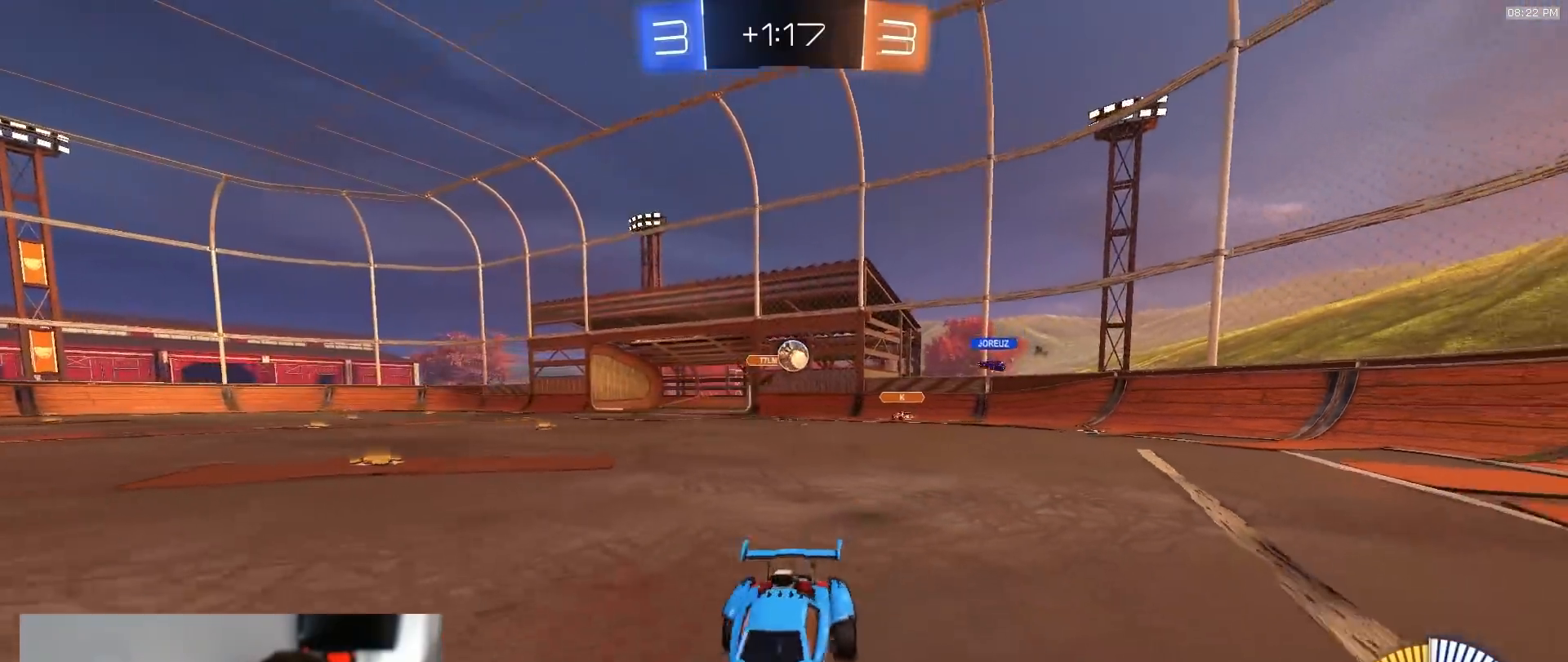
{"buttons": ["R2"], "left_stick": "left", "right_stick": "center", "events": [[83, "L1", "down"], [217, "L1", "up"]]}
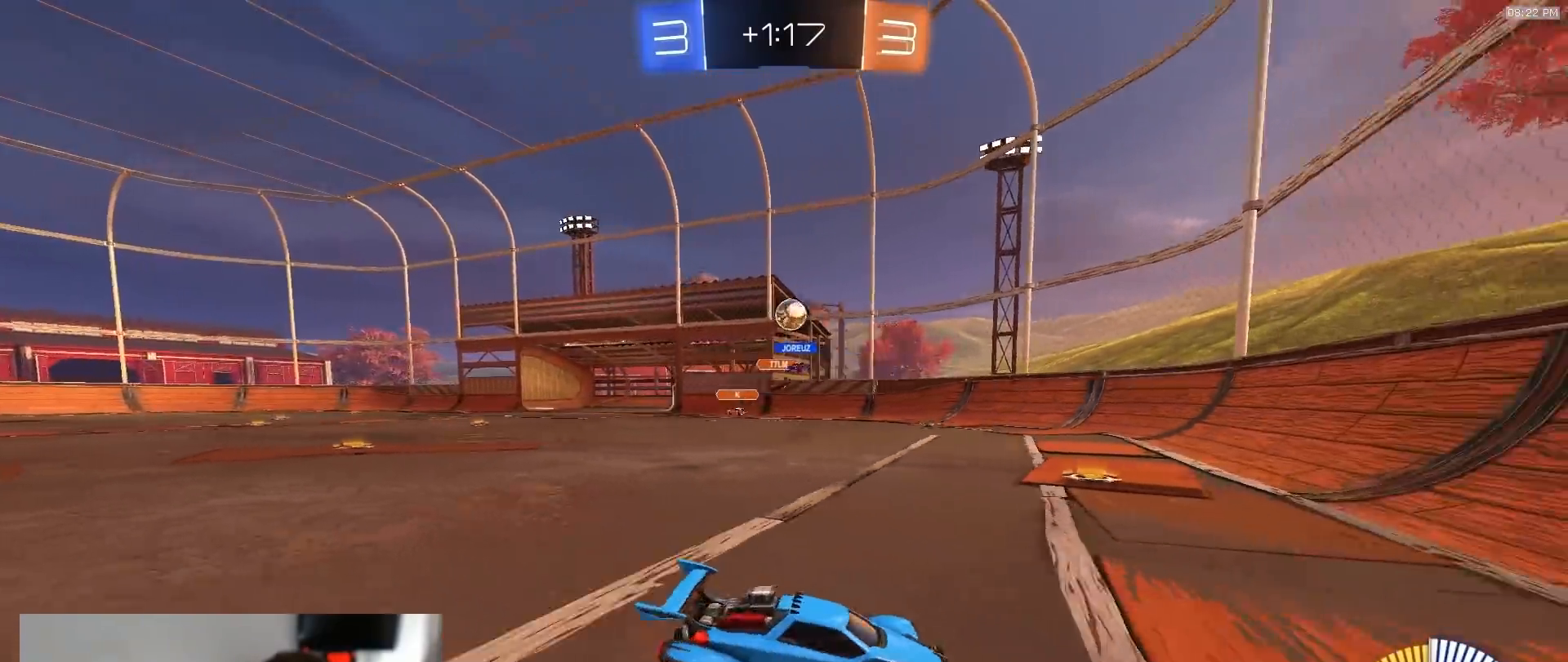
{"buttons": ["R1", "R2"], "left_stick": "left", "right_stick": "center", "events": [[167, "R1", "down"], [367, "left_stick", "center"], [500, "left_stick", "left"]]}
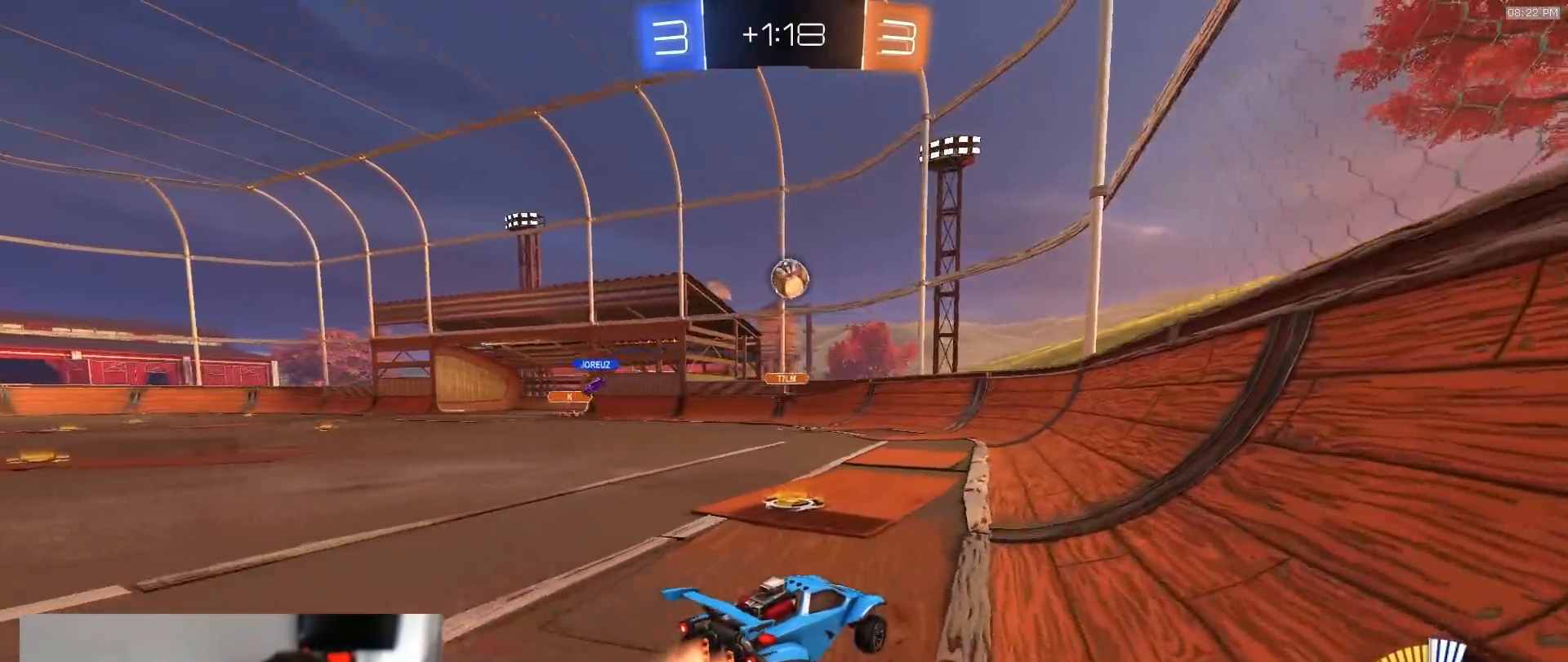
{"buttons": ["R1", "R2"], "left_stick": "left", "right_stick": "center", "events": [[167, "CROSS", "down"], [167, "left_stick", "down"], [267, "L1", "down"], [333, "CROSS", "up"], [333, "L1", "up"], [350, "left_stick", "center"], [367, "CROSS", "down"], [417, "left_stick", "up-left"], [450, "CROSS", "up"], [500, "left_stick", "left"]]}
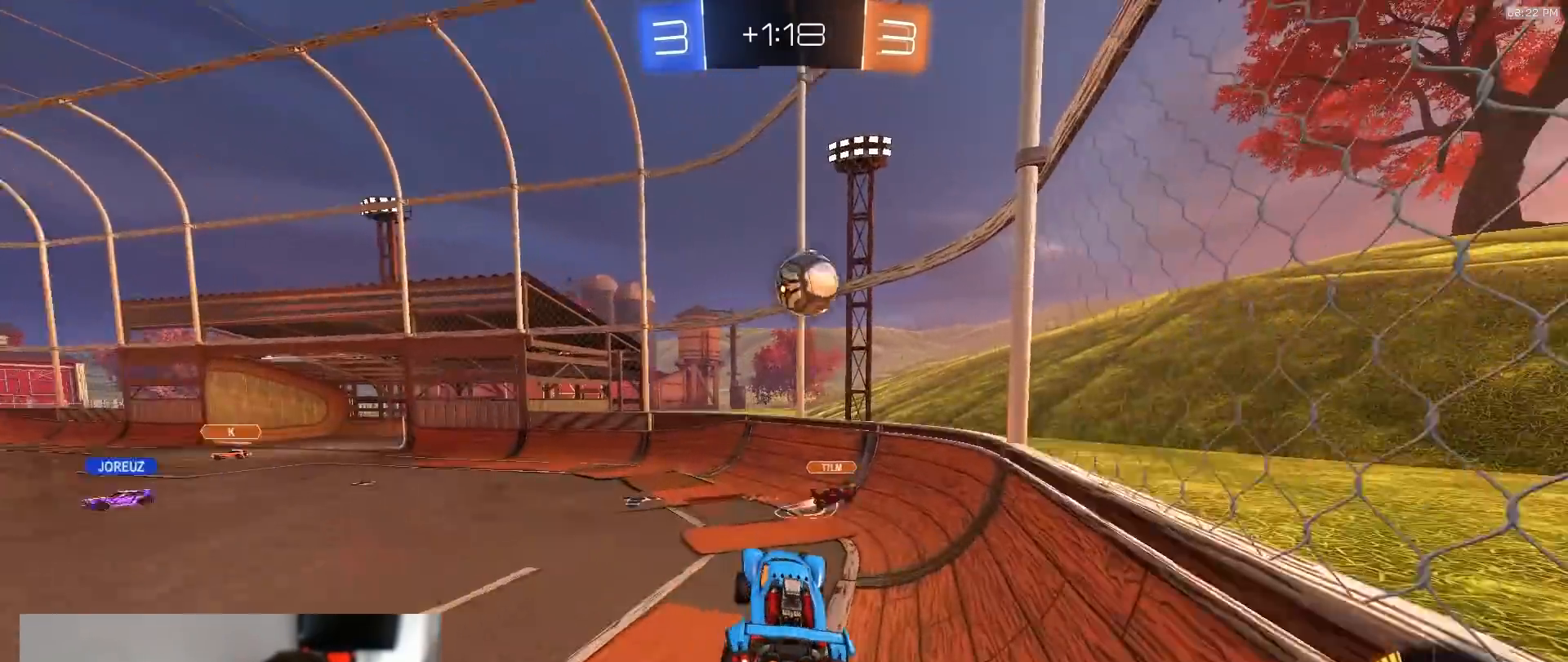
{"buttons": ["SQUARE", "R1", "R2"], "left_stick": "up-left", "right_stick": "center", "events": [[67, "left_stick", "center"], [250, "SQUARE", "down"], [383, "left_stick", "up-left"]]}
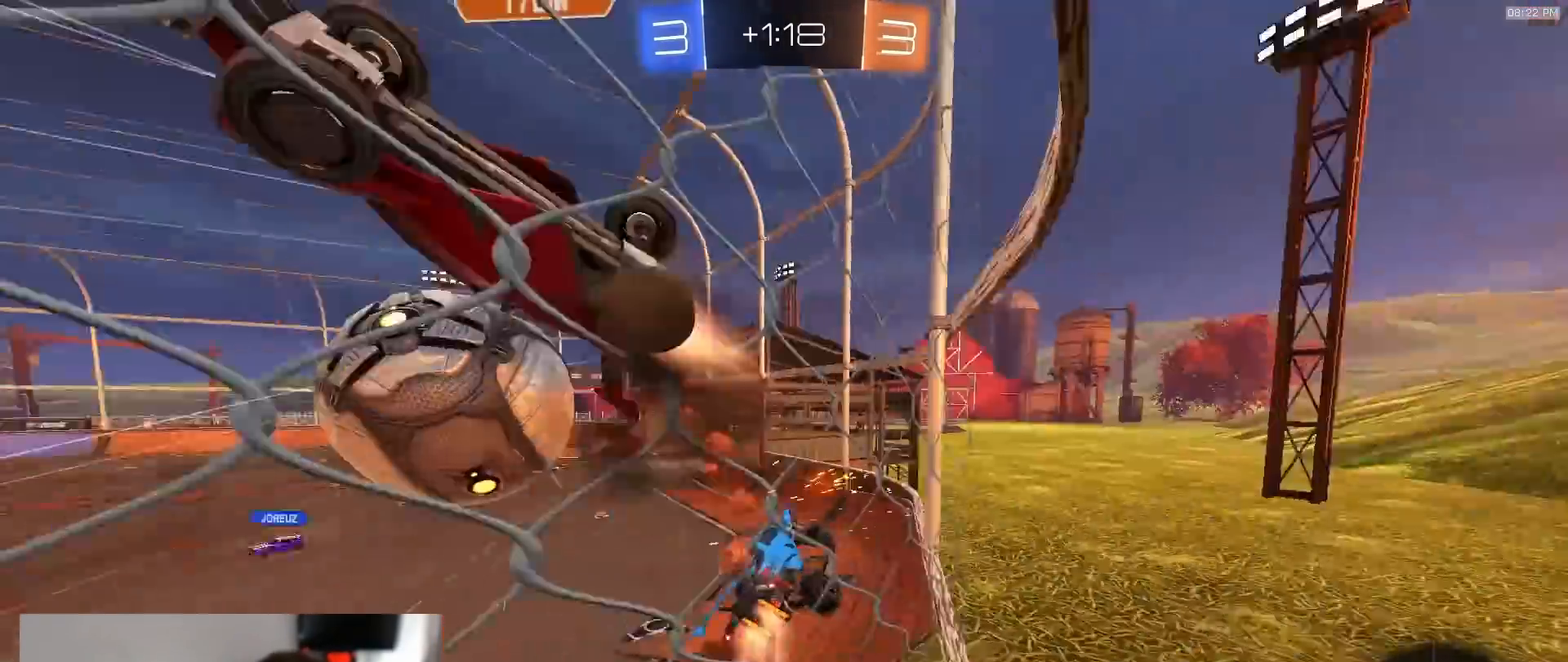
{"buttons": ["R2"], "left_stick": "left", "right_stick": "center", "events": [[117, "SQUARE", "up"], [283, "left_stick", "left"], [417, "R1", "up"]]}